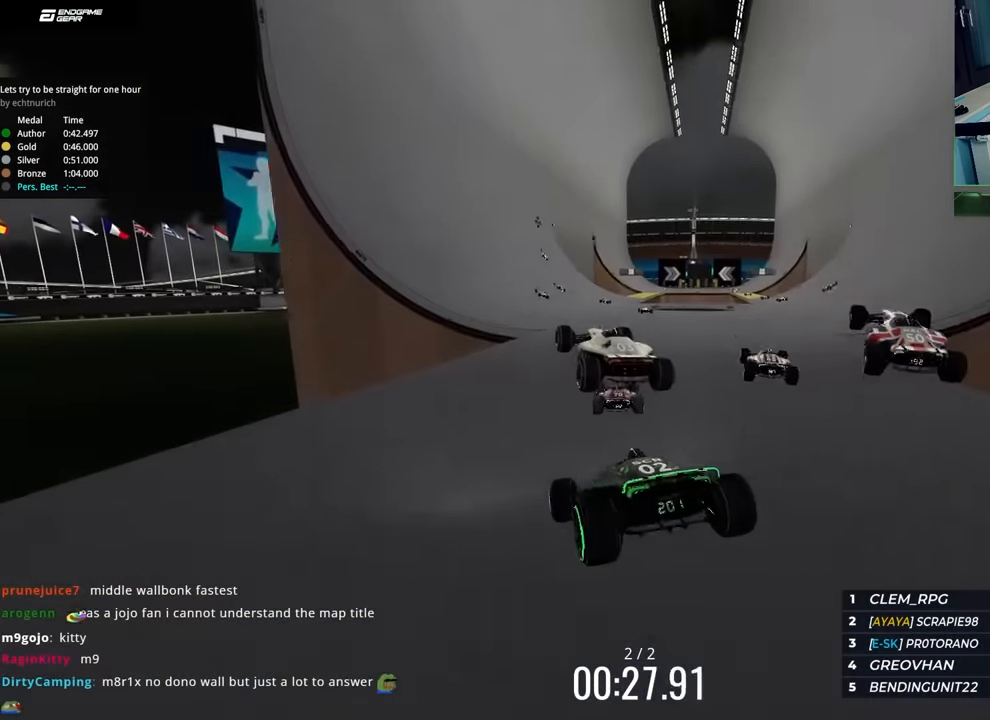
Gameplay with keyboard; each line is a JSON object with the keys held at the frame after it. "events" lists presses ("down") and releases ("up") of "down", "left", "right" and "up" between this image and that frame as [ms after this image, input, new state], when the widget could be followed in between. No other keys are recorded. Mouse input is not recorded.
{"keys": ["up"], "events": [[483, "right", "up"]]}
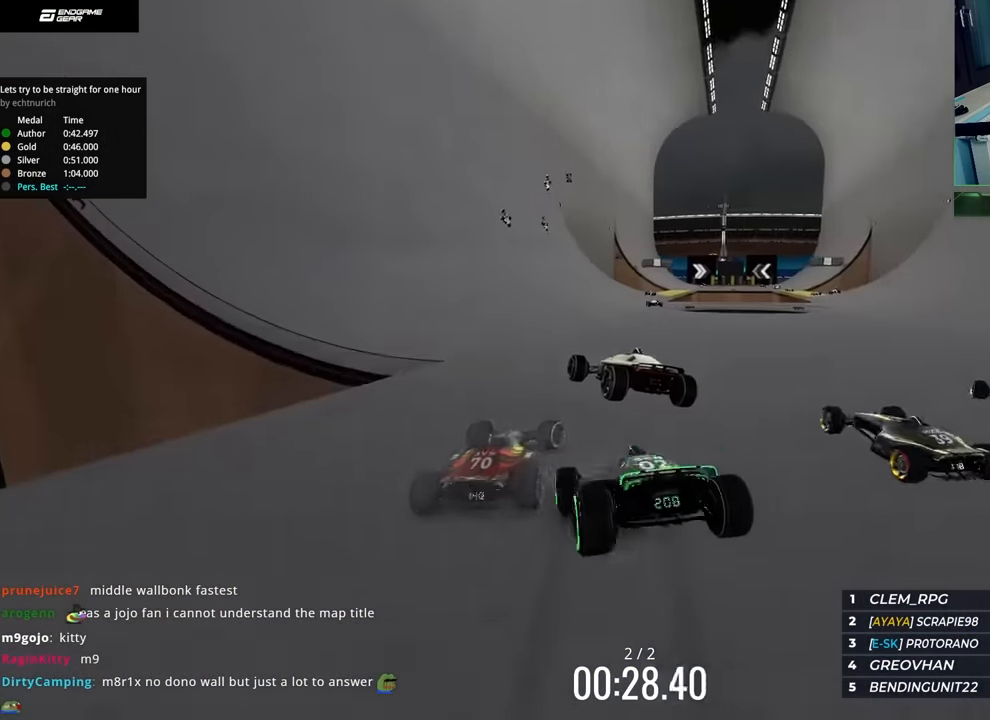
{"keys": ["up"], "events": [[233, "left", "down"], [433, "left", "up"]]}
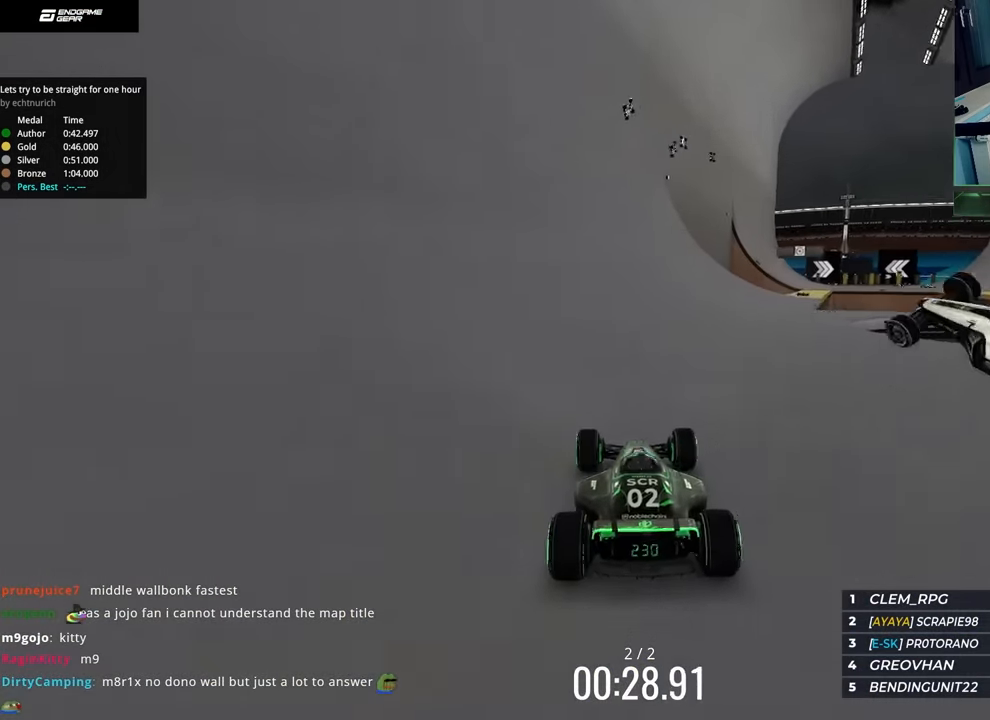
{"keys": ["up"], "events": [[100, "left", "down"], [250, "left", "up"]]}
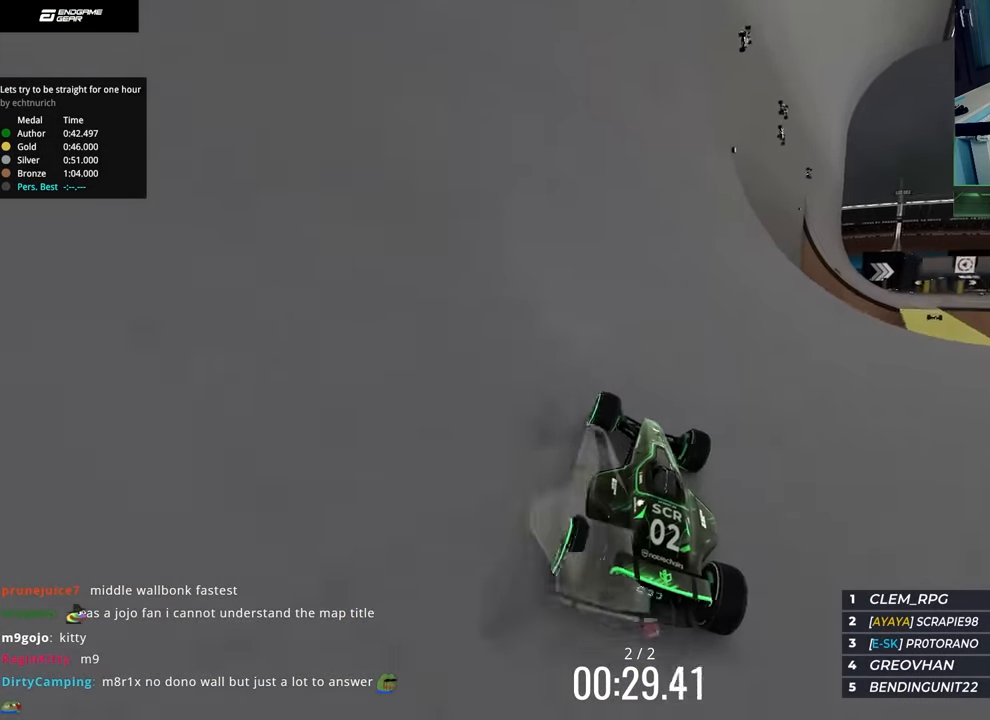
{"keys": ["left", "up"], "events": [[183, "right", "down"], [233, "right", "up"], [450, "left", "down"]]}
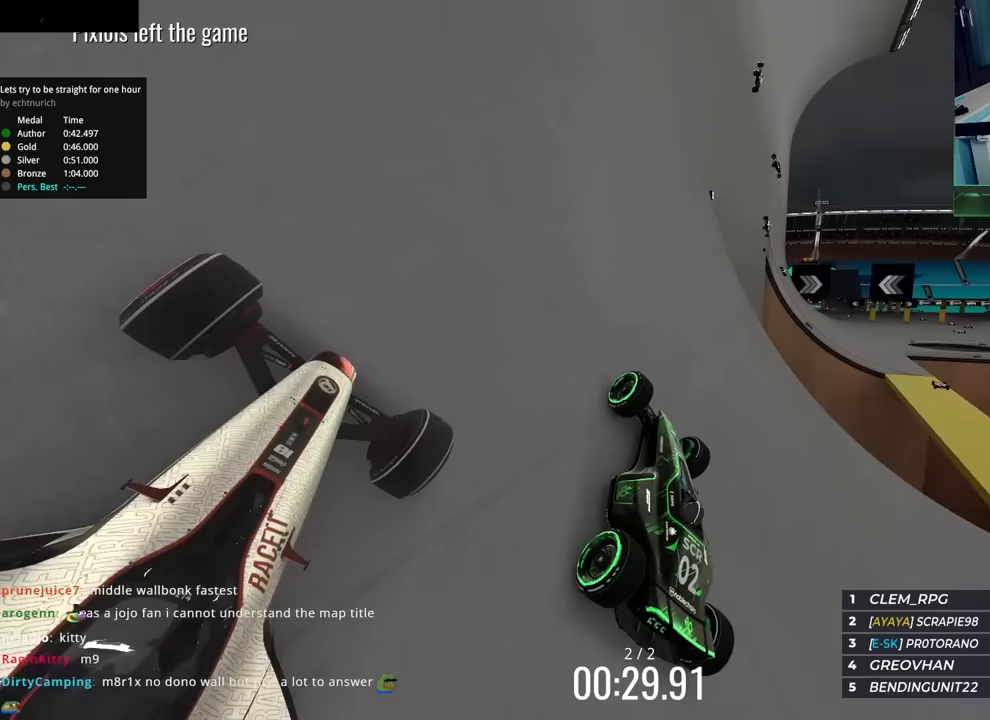
{"keys": ["right", "up"], "events": [[67, "left", "up"], [117, "right", "down"]]}
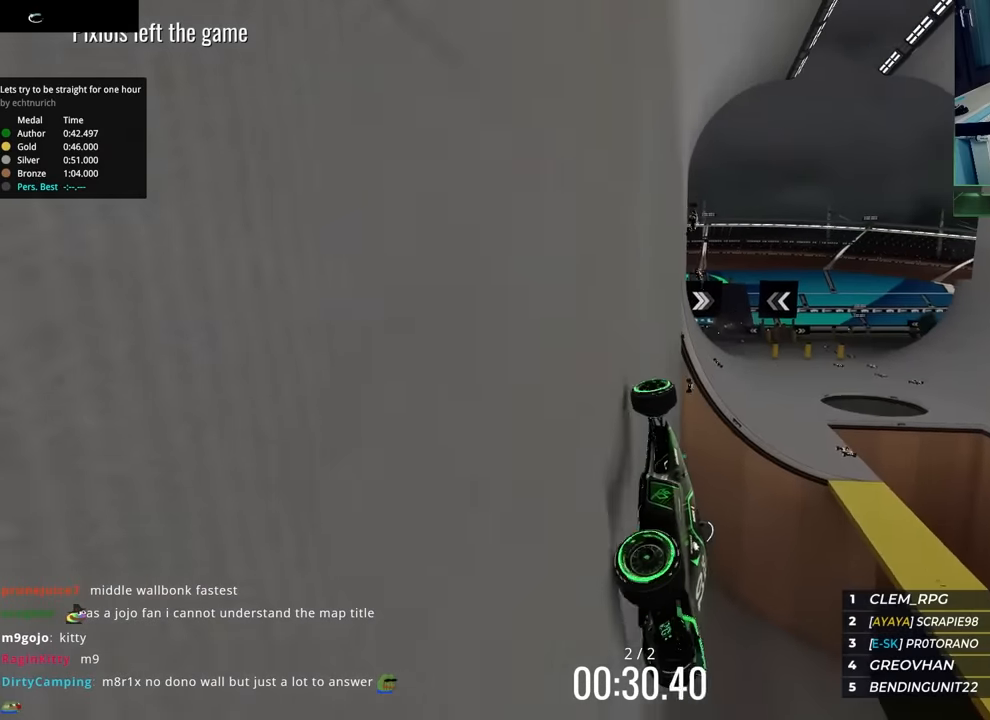
{"keys": ["up"], "events": [[150, "right", "up"]]}
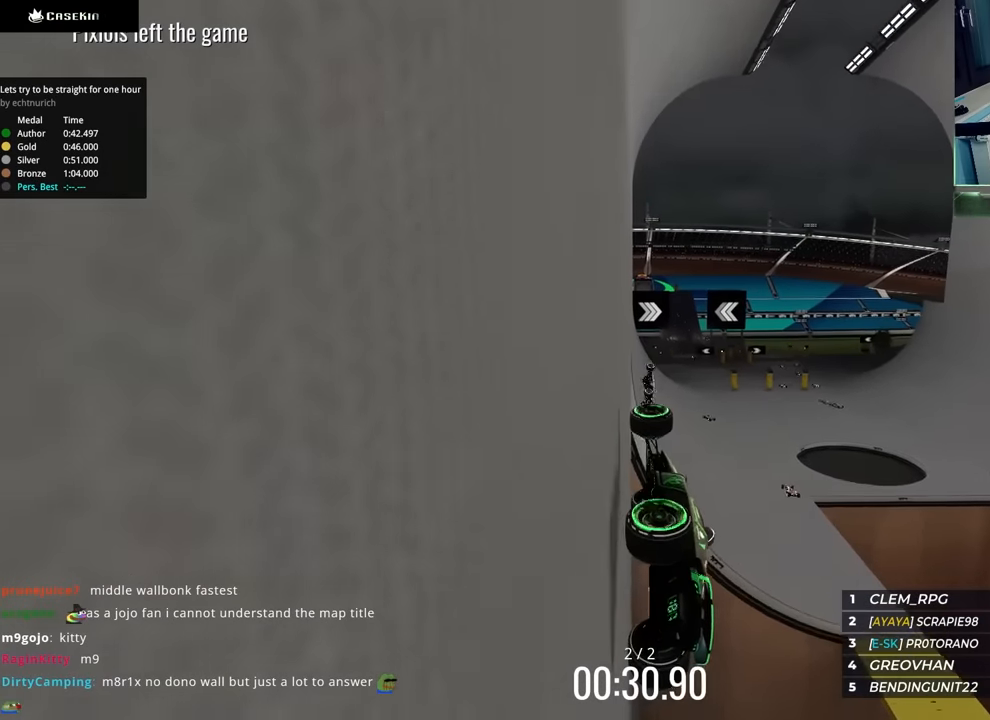
{"keys": ["right", "up"], "events": [[283, "right", "down"]]}
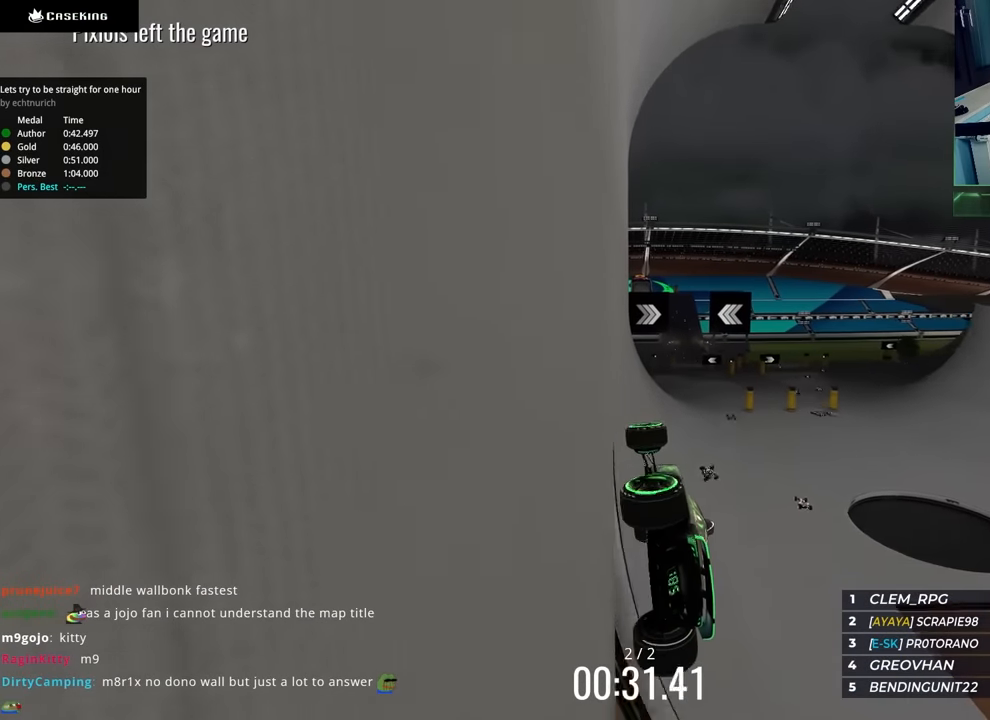
{"keys": ["up"], "events": [[483, "right", "up"]]}
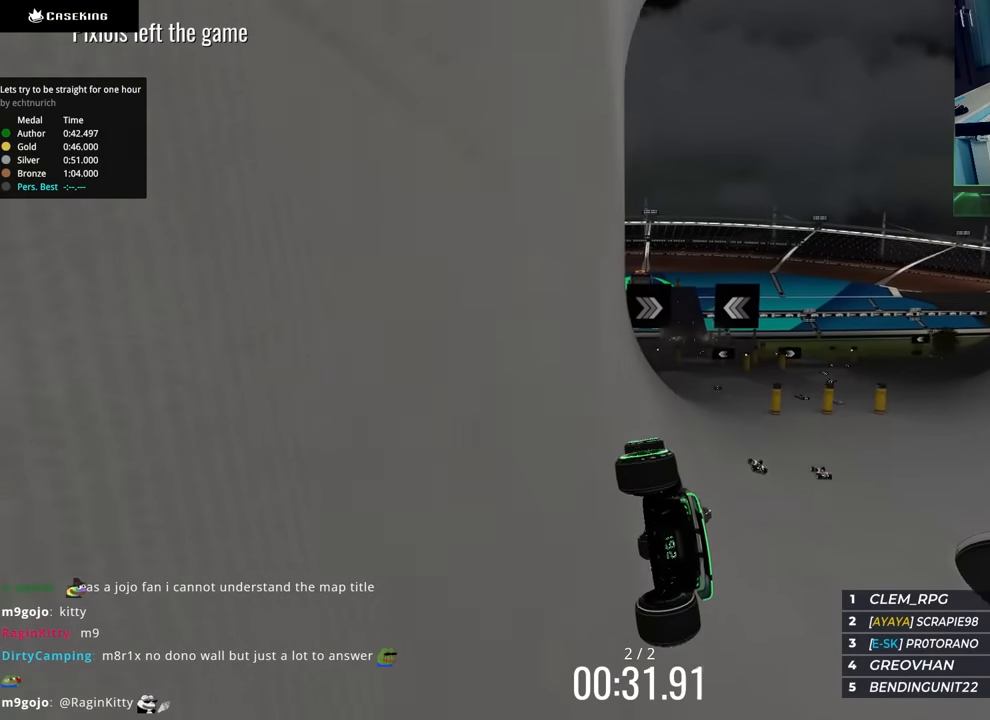
{"keys": ["up"], "events": [[117, "right", "down"], [500, "right", "up"]]}
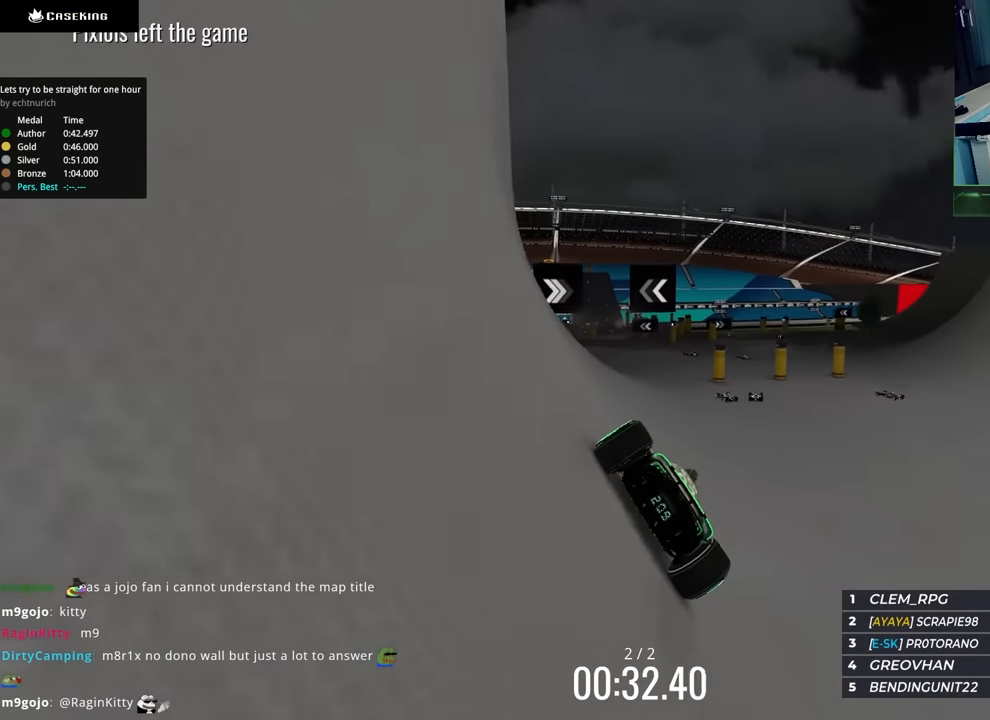
{"keys": ["left", "up"], "events": [[100, "left", "down"], [383, "left", "up"], [500, "left", "down"]]}
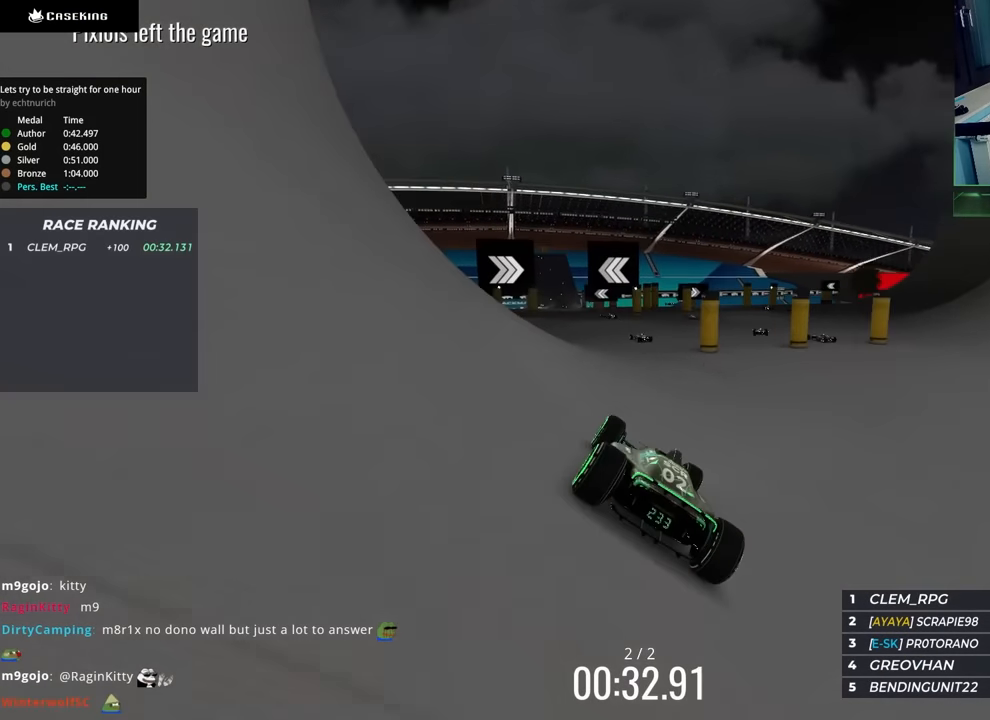
{"keys": ["up"], "events": [[100, "up", "up"], [217, "up", "down"], [267, "left", "up"]]}
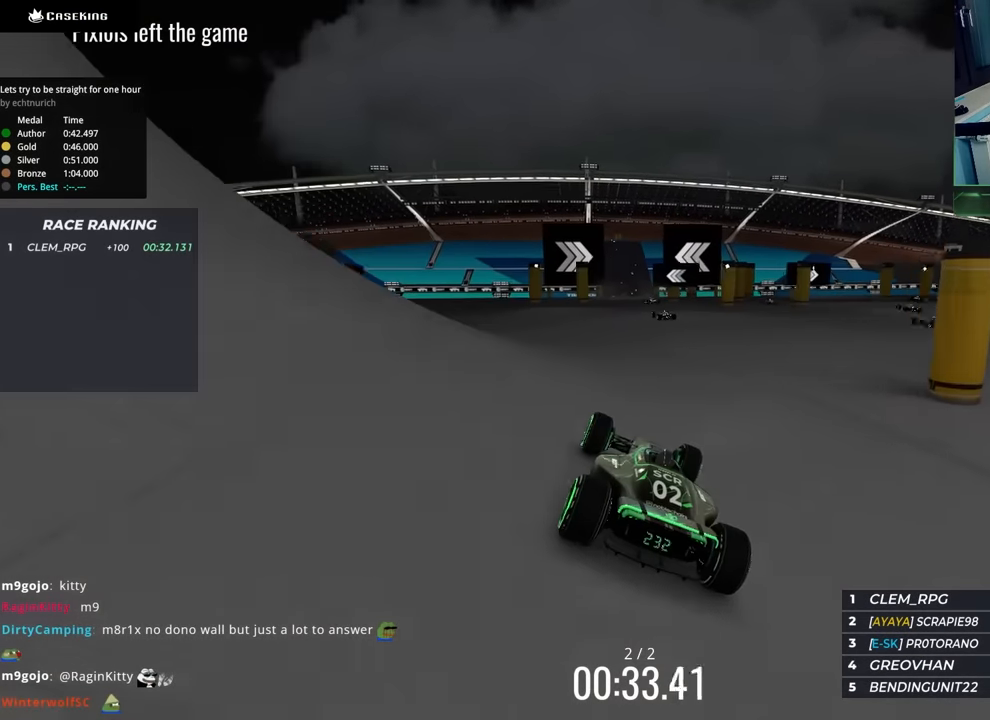
{"keys": ["up"], "events": [[100, "right", "down"], [500, "right", "up"]]}
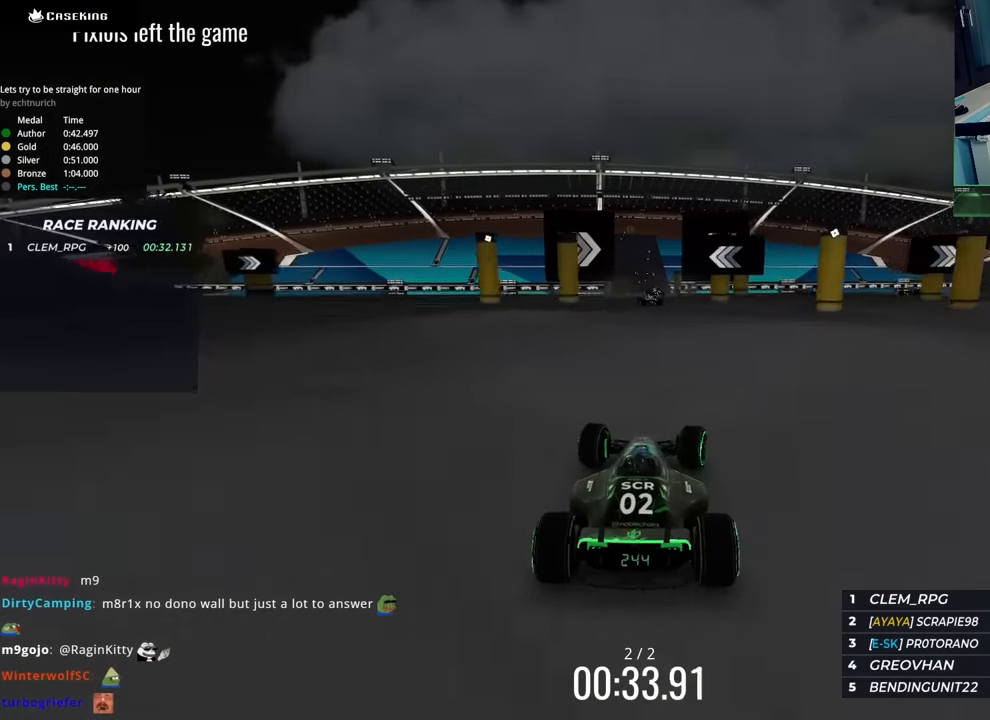
{"keys": ["left", "up"], "events": [[33, "left", "down"], [283, "left", "up"], [467, "left", "down"]]}
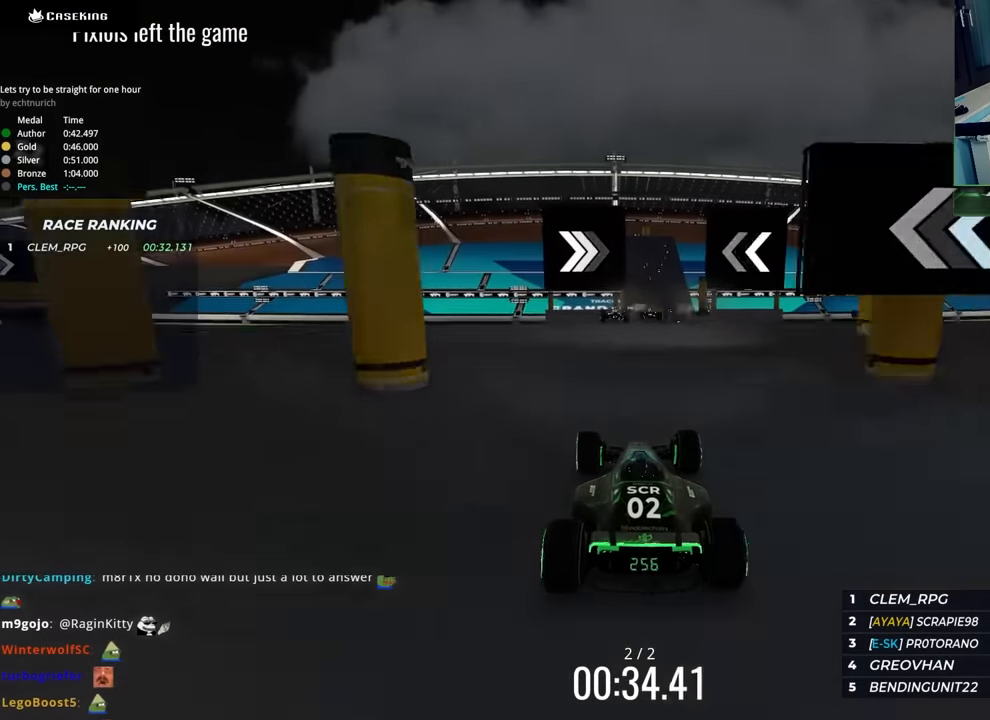
{"keys": [], "events": [[33, "left", "up"], [83, "up", "up"]]}
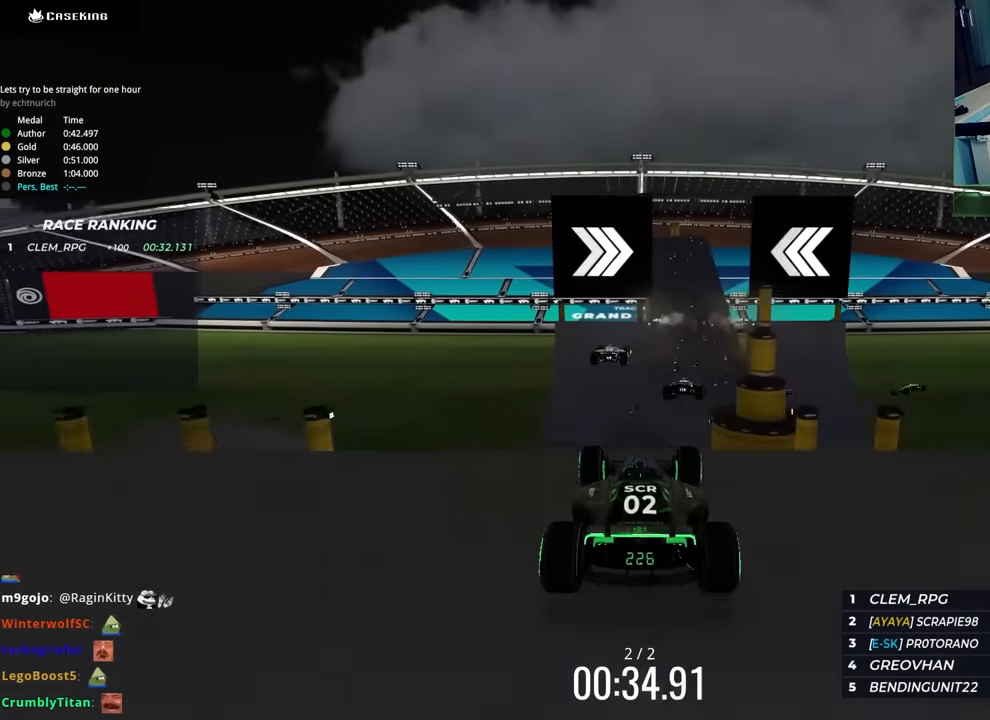
{"keys": ["down", "up"], "events": [[433, "up", "down"], [450, "down", "down"]]}
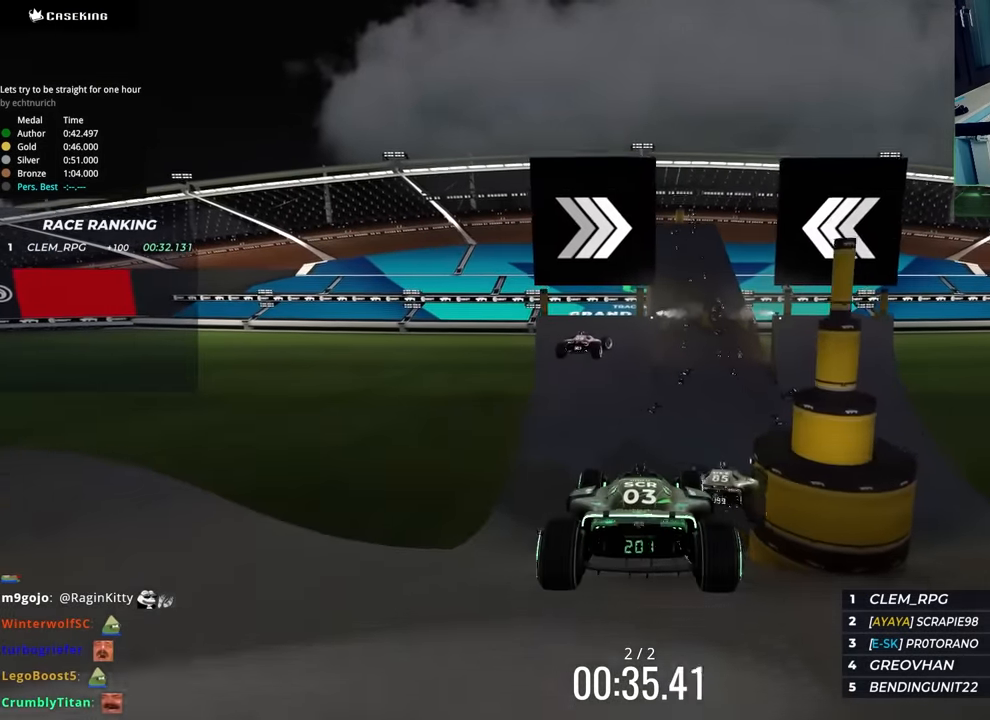
{"keys": ["up"], "events": [[33, "down", "up"]]}
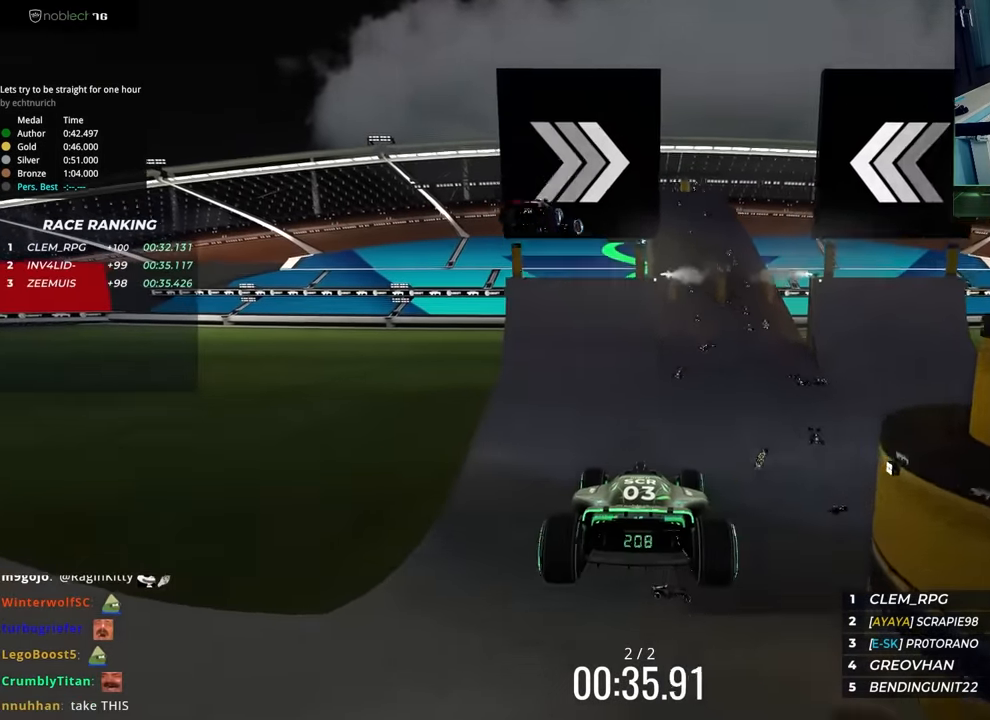
{"keys": ["right", "up"], "events": [[83, "left", "down"], [300, "left", "up"], [400, "right", "down"]]}
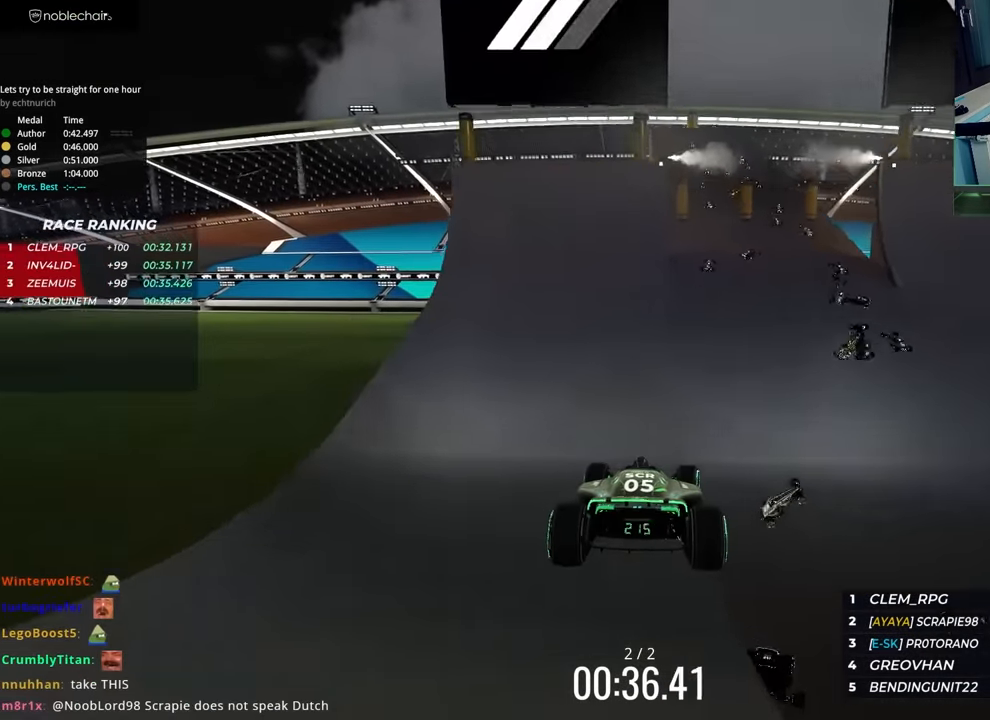
{"keys": ["right", "up"], "events": []}
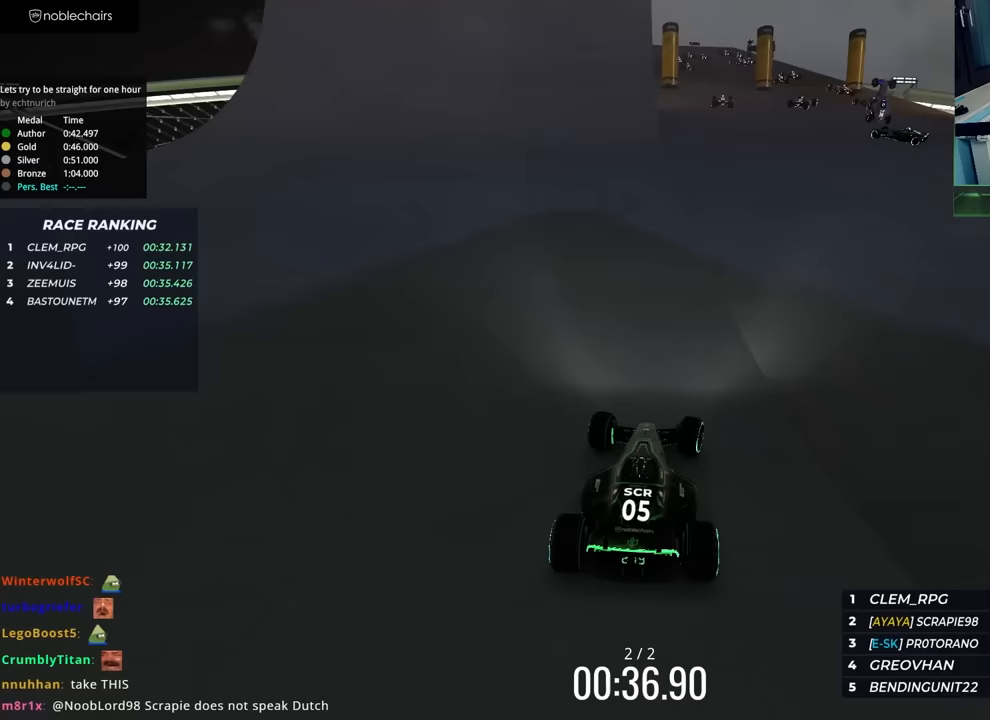
{"keys": ["left", "up"], "events": [[83, "right", "up"], [483, "left", "down"]]}
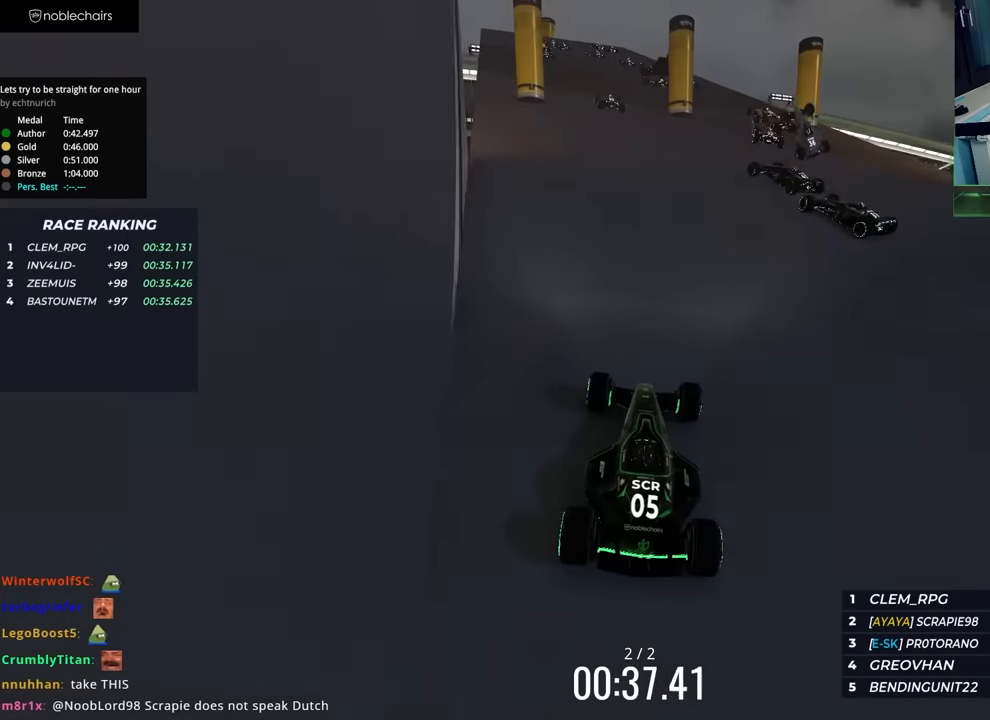
{"keys": ["up"], "events": [[250, "left", "up"]]}
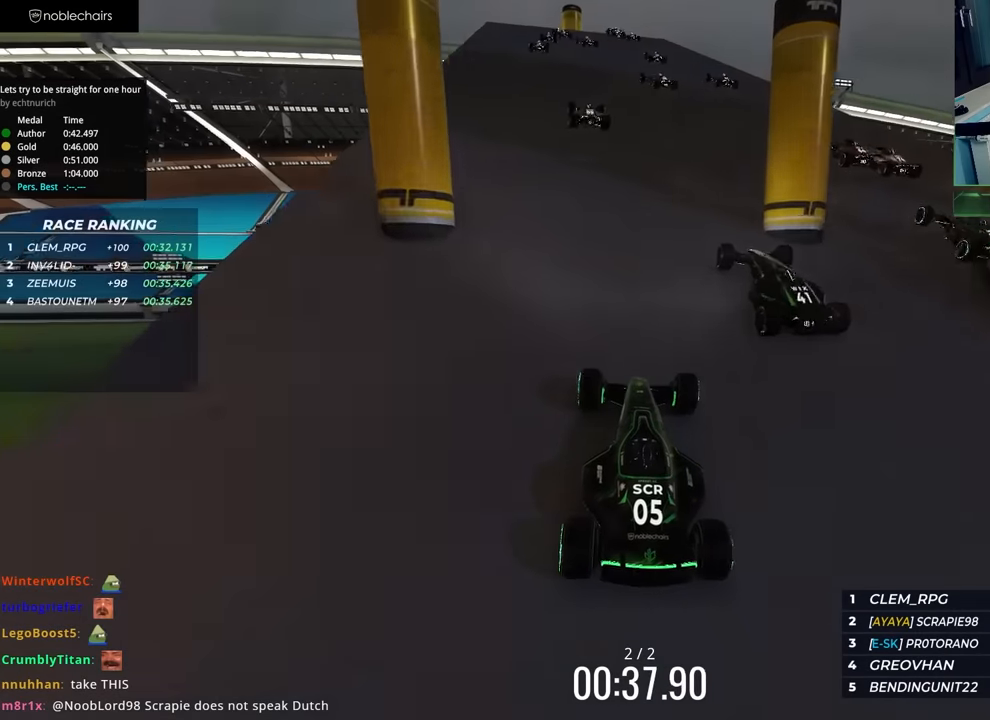
{"keys": ["up"], "events": [[83, "left", "down"], [217, "left", "up"], [283, "left", "down"], [500, "left", "up"]]}
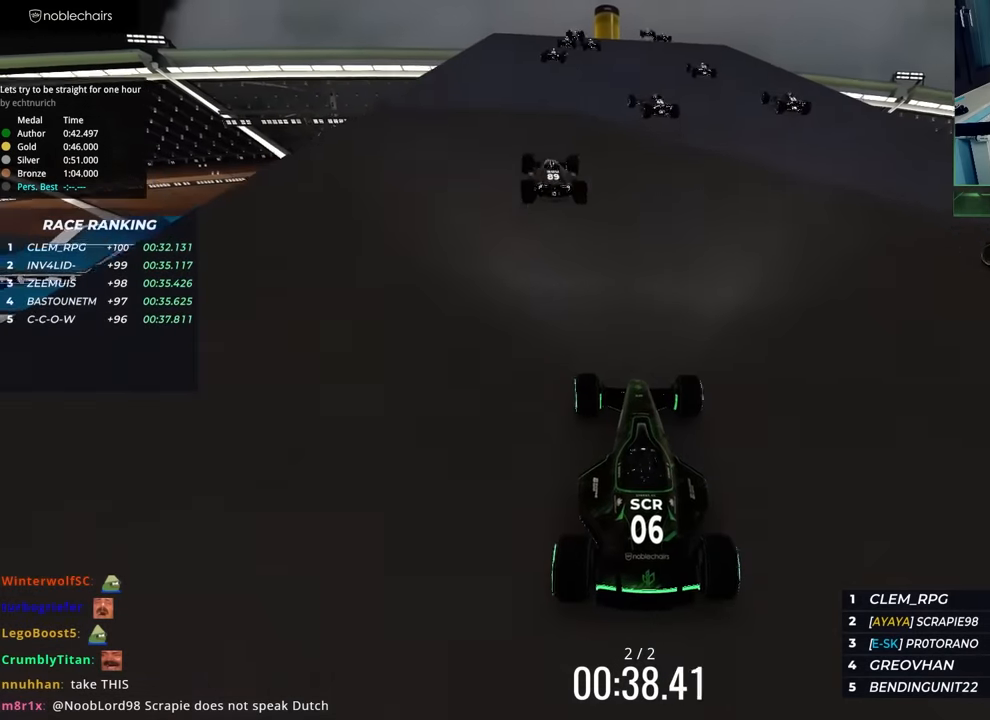
{"keys": ["up"], "events": [[150, "left", "down"], [317, "left", "up"]]}
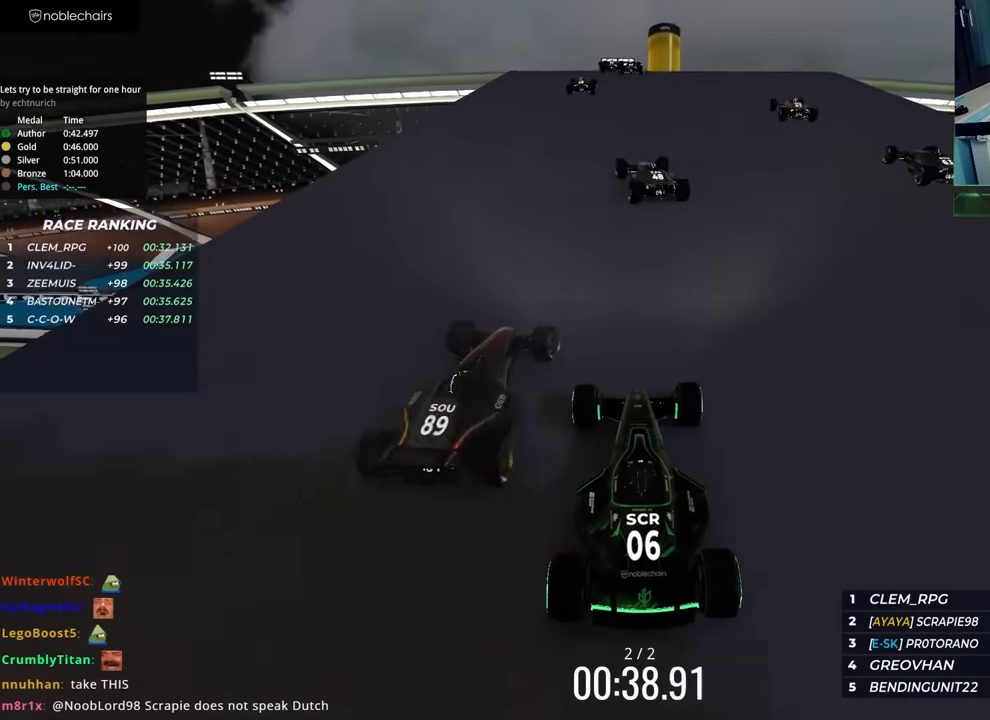
{"keys": ["up"], "events": []}
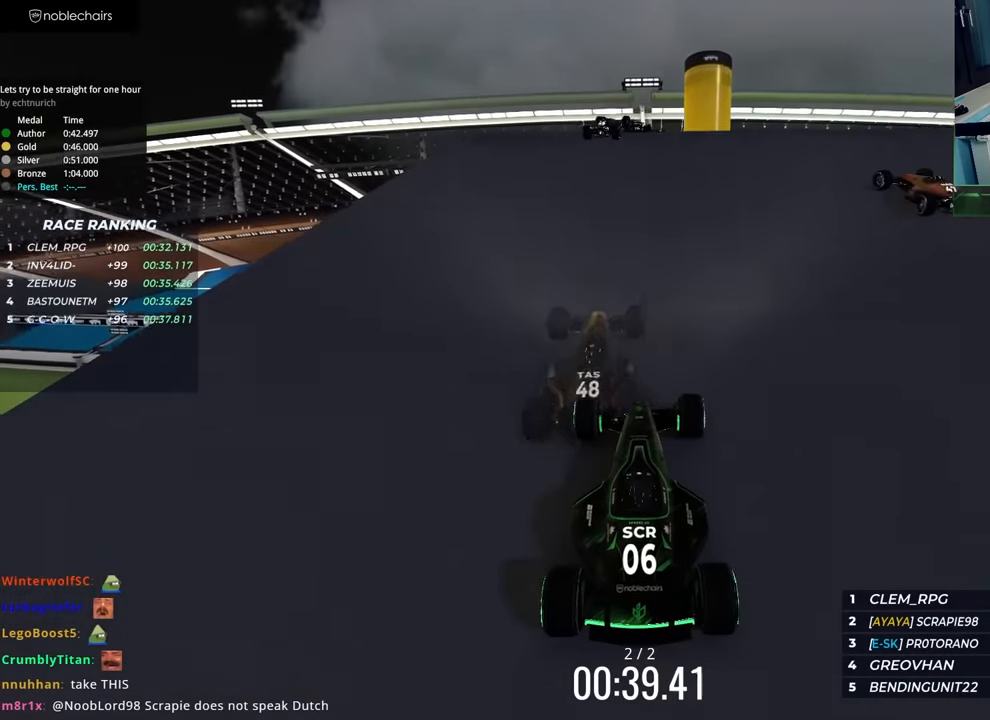
{"keys": ["up"], "events": [[17, "right", "down"], [100, "right", "up"]]}
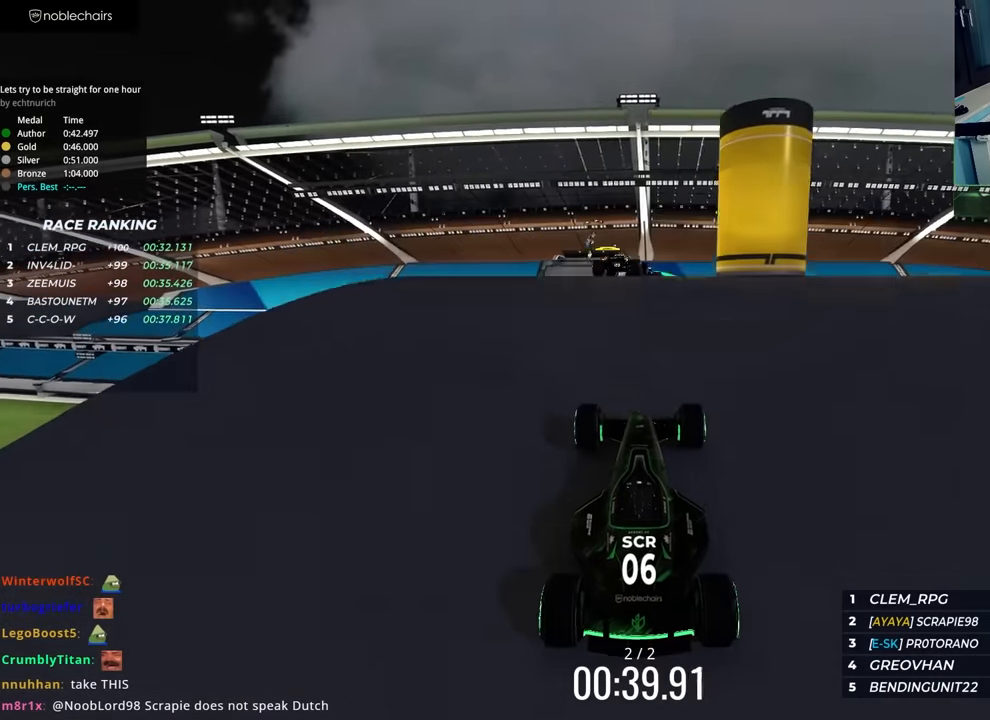
{"keys": ["up"], "events": []}
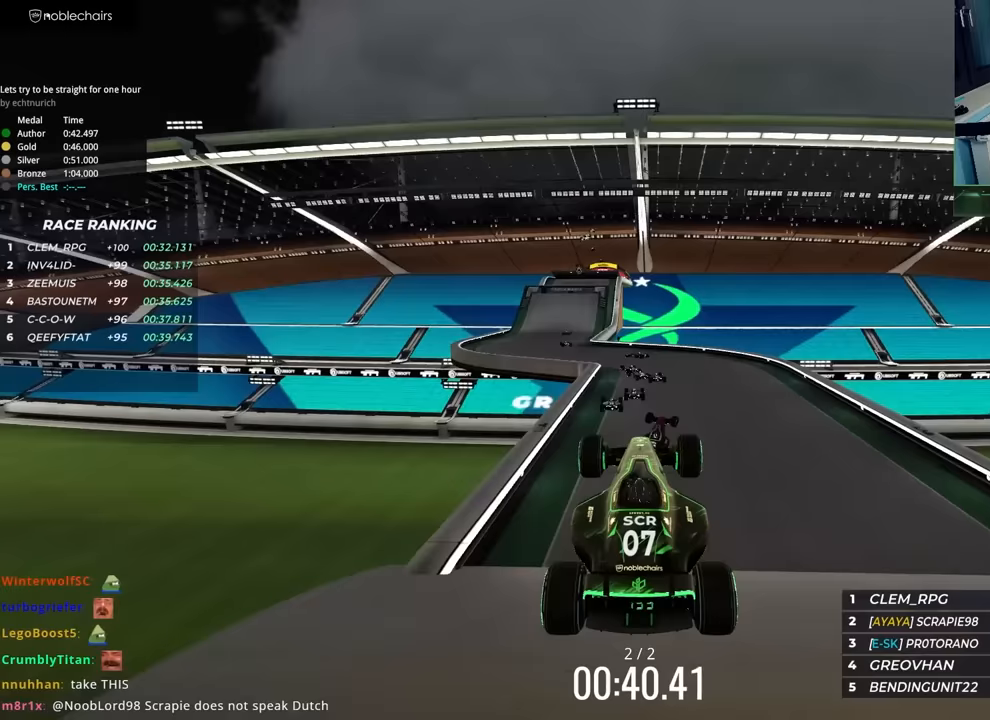
{"keys": ["left", "up"], "events": [[17, "left", "down"]]}
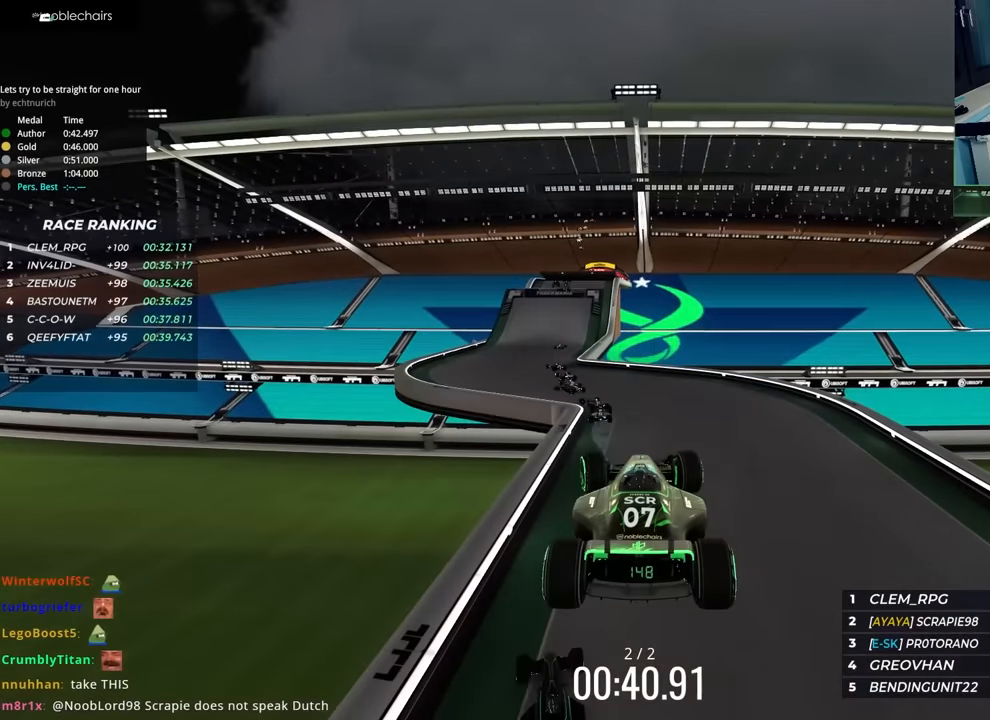
{"keys": ["left", "up"], "events": []}
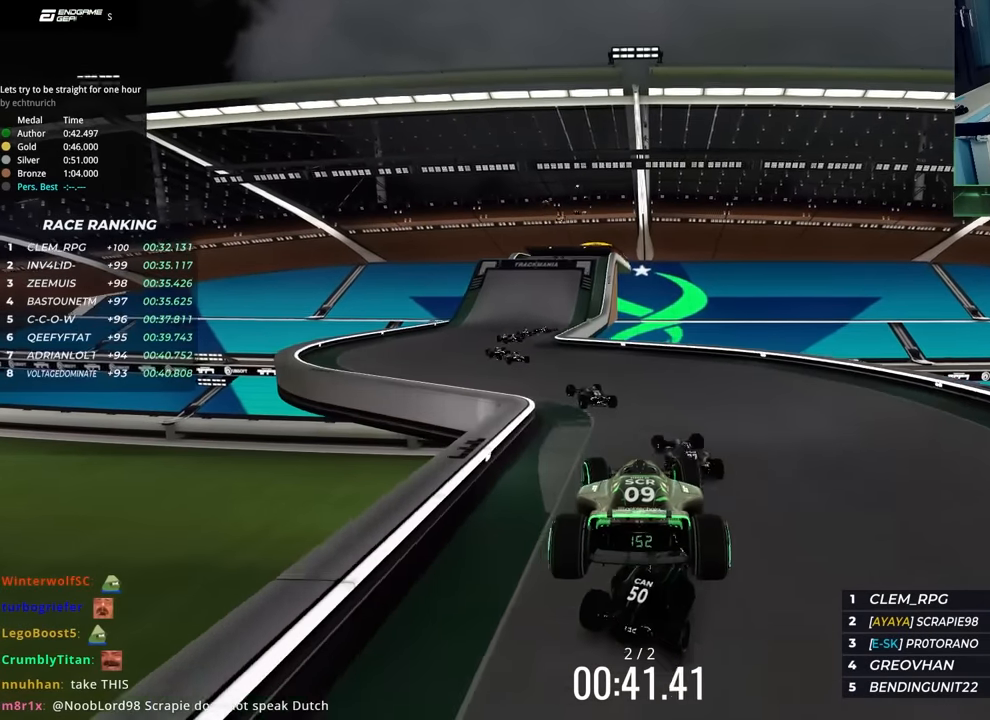
{"keys": ["left", "up"], "events": []}